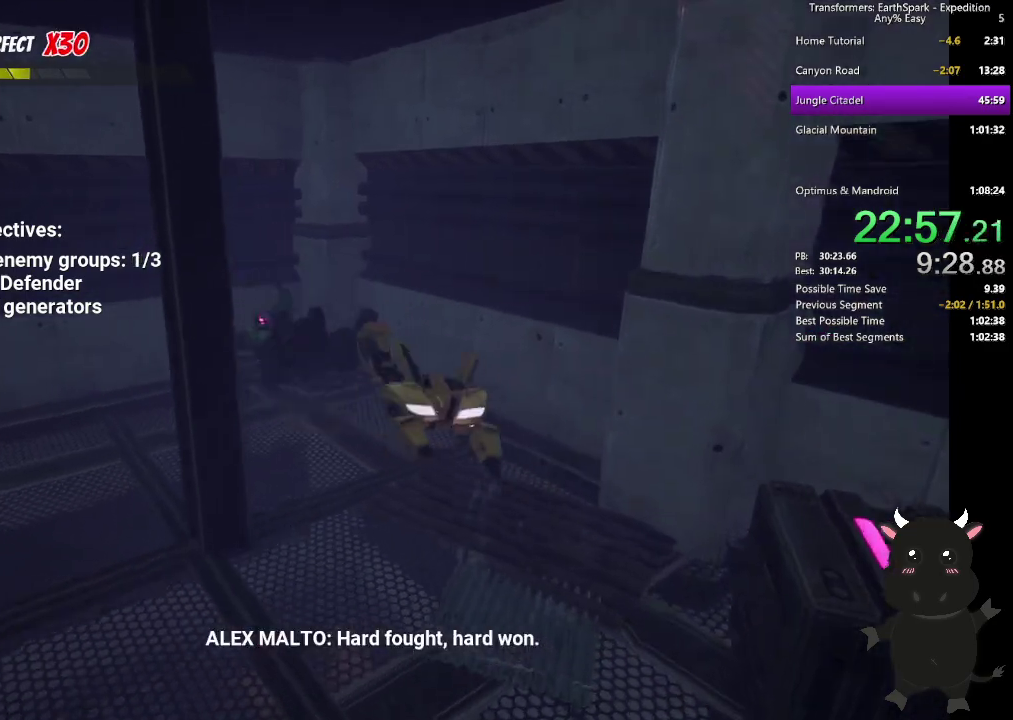
Gameplay with a controller (PlayStation layout); each line is a JSON object with the inputs held at the frame after it. "events" lists button and stick changes between this image and that frame as [ms after this image, input, new state], when the widget could be followed in between. Not read: R1.
{"buttons": [], "left_stick": "down-left", "right_stick": "center", "events": [[50, "CIRCLE", "up"], [317, "left_stick", "down-left"], [367, "CIRCLE", "down"], [500, "CIRCLE", "up"]]}
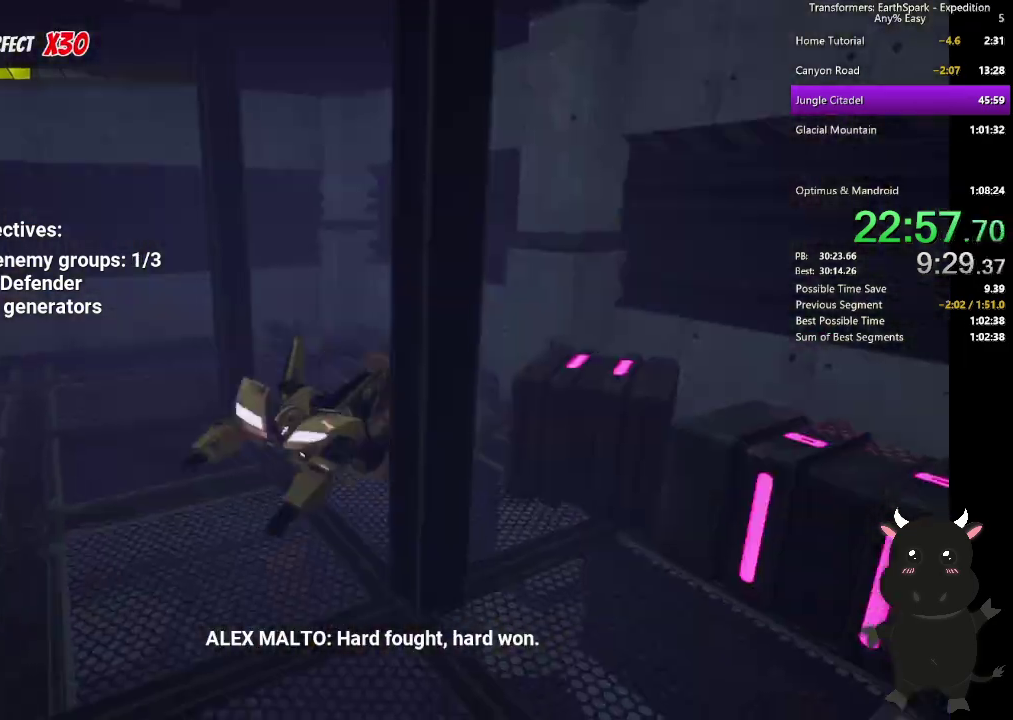
{"buttons": [], "left_stick": "left", "right_stick": "left", "events": [[167, "right_stick", "left"], [200, "left_stick", "up-right"], [450, "left_stick", "down-left"], [500, "left_stick", "left"]]}
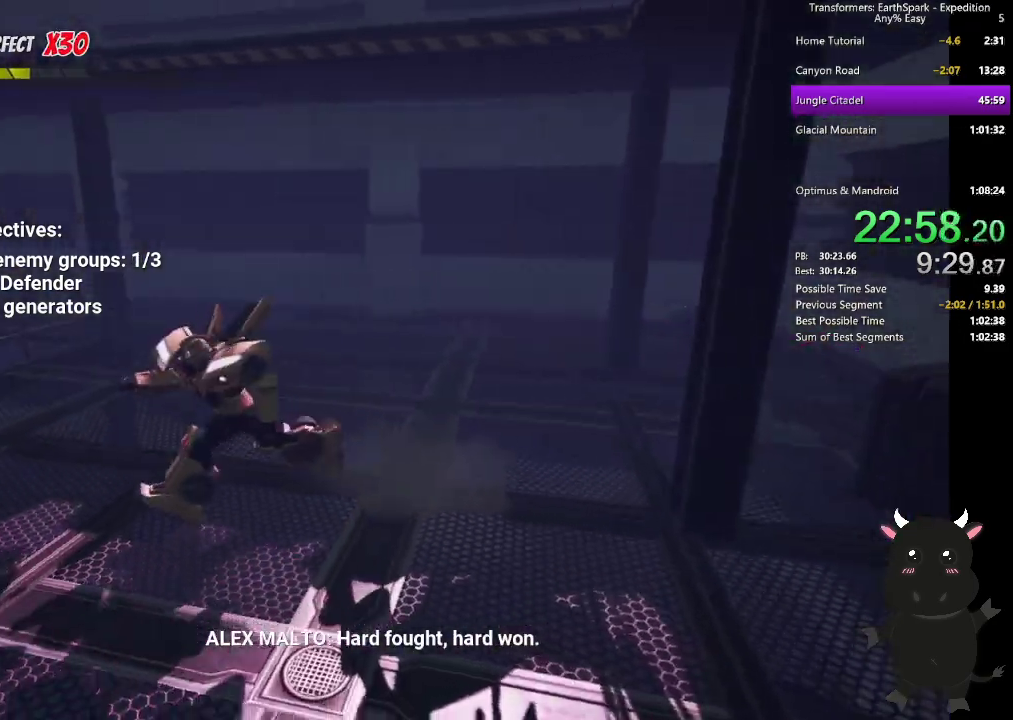
{"buttons": [], "left_stick": "up-left", "right_stick": "left", "events": [[267, "left_stick", "up-left"]]}
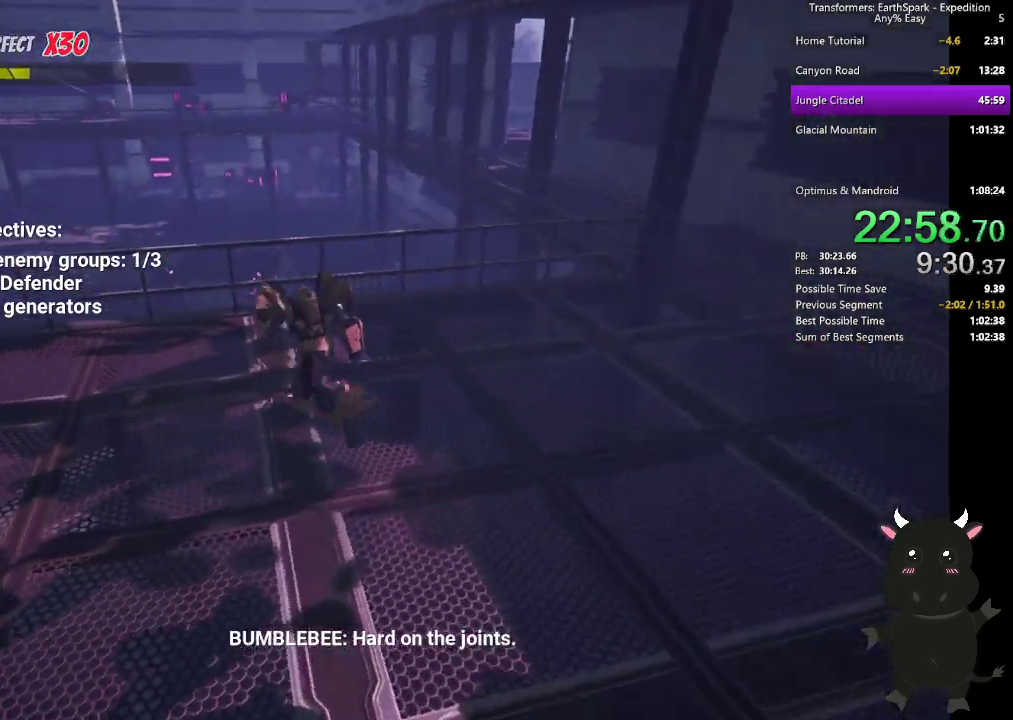
{"buttons": [], "left_stick": "up-left", "right_stick": "down-left"}
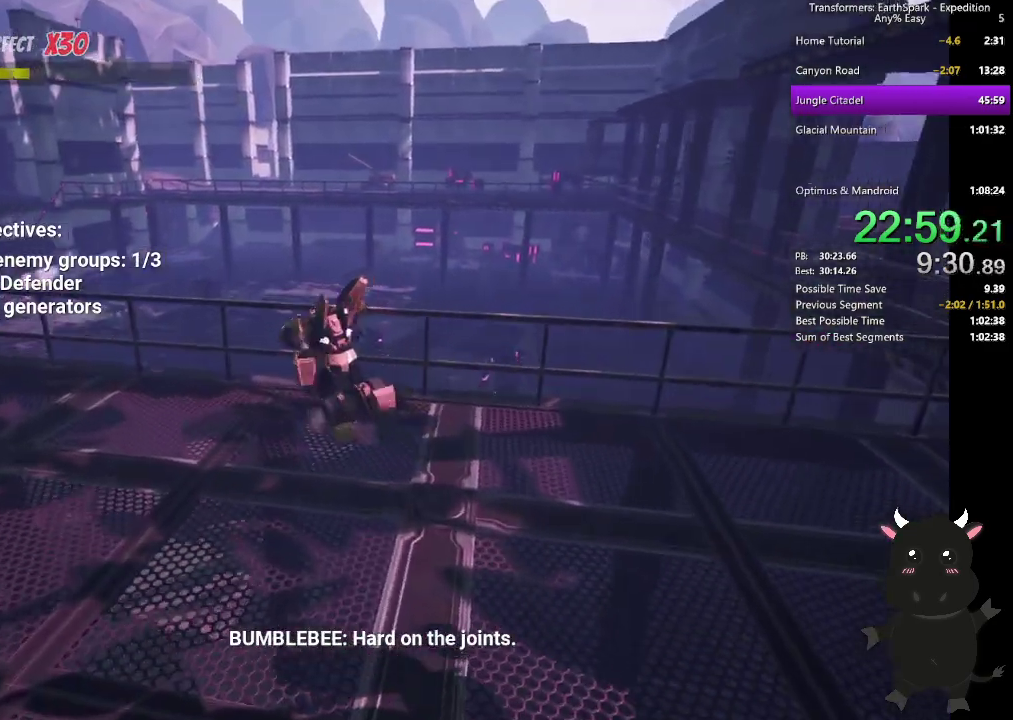
{"buttons": [], "left_stick": "up-right", "right_stick": "center"}
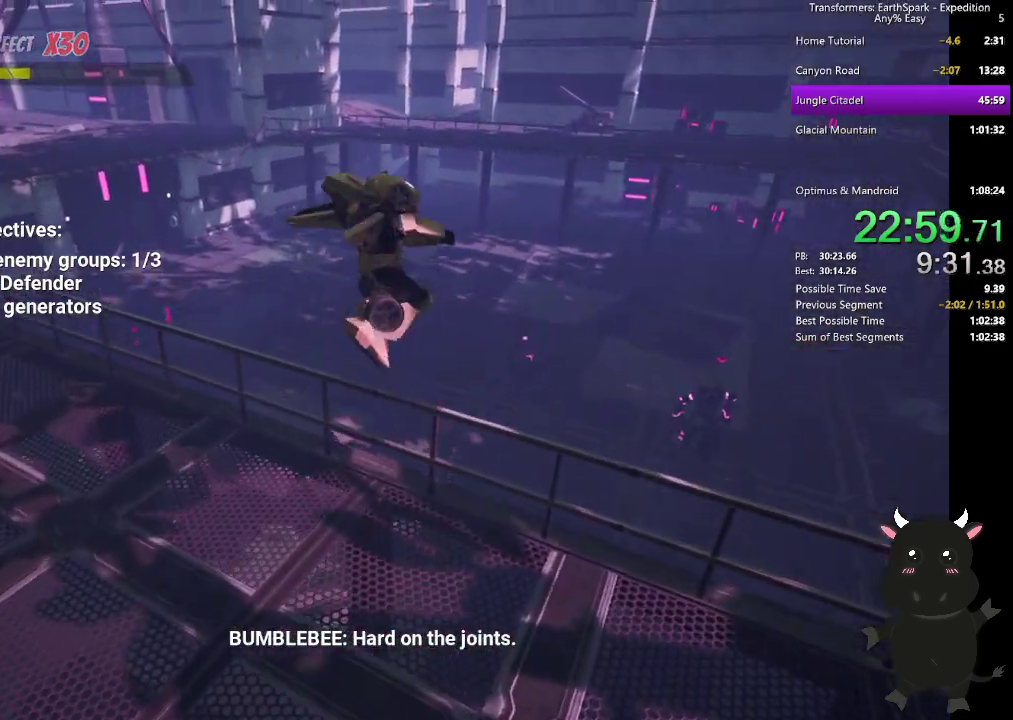
{"buttons": [], "left_stick": "up-right", "right_stick": "center"}
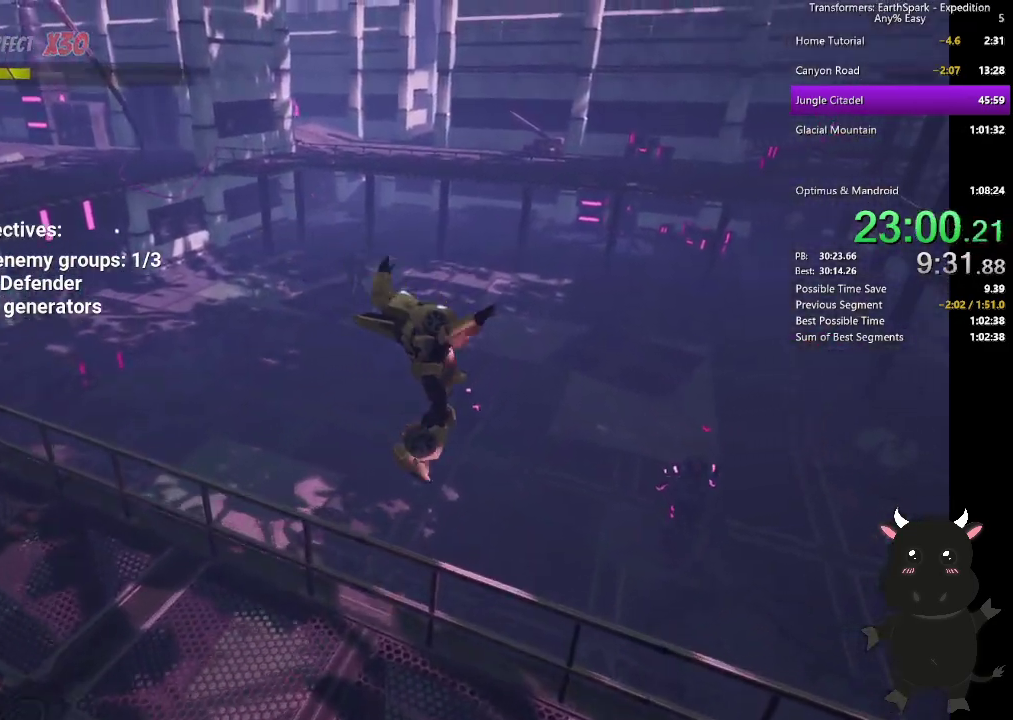
{"buttons": [], "left_stick": "up-right", "right_stick": "center"}
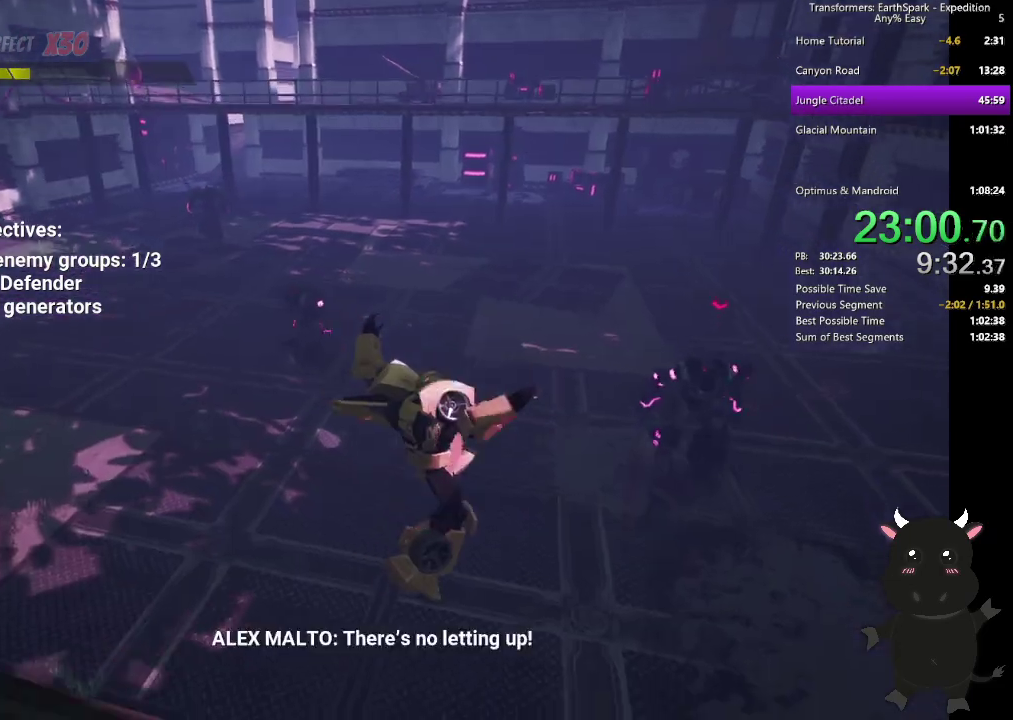
{"buttons": ["SQUARE"], "left_stick": "up-right", "right_stick": "center", "events": [[50, "SQUARE", "down"], [167, "SQUARE", "up"], [250, "SQUARE", "down"], [333, "SQUARE", "up"], [433, "SQUARE", "down"]]}
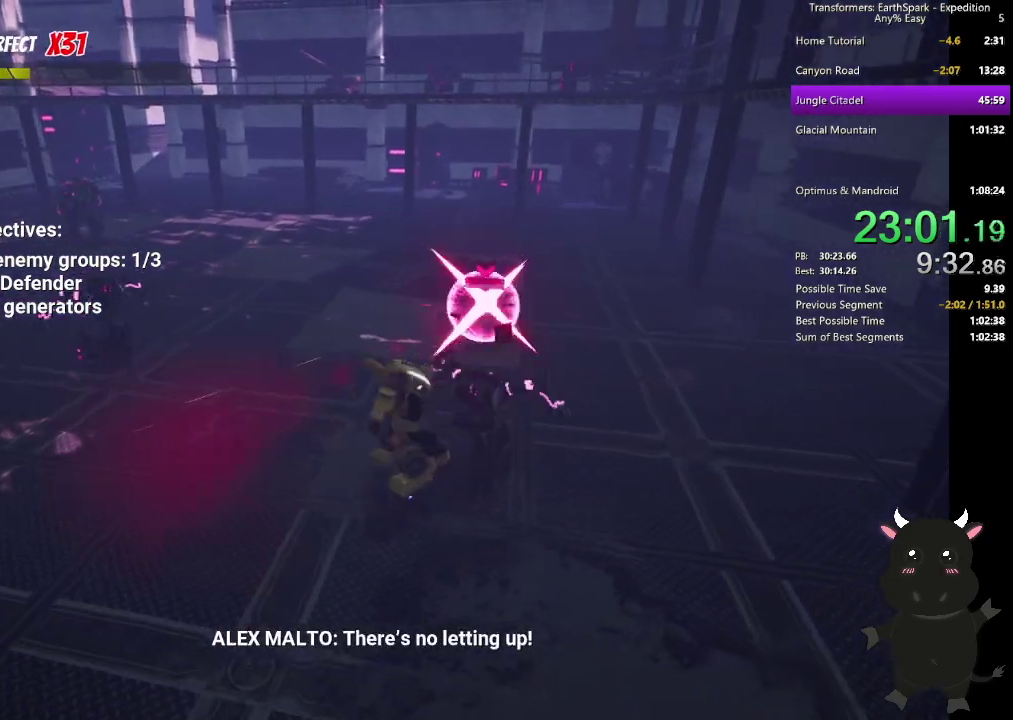
{"buttons": [], "left_stick": "up-right", "right_stick": "center", "events": [[33, "SQUARE", "up"], [117, "SQUARE", "down"], [217, "SQUARE", "up"], [333, "CIRCLE", "down"], [467, "CIRCLE", "up"]]}
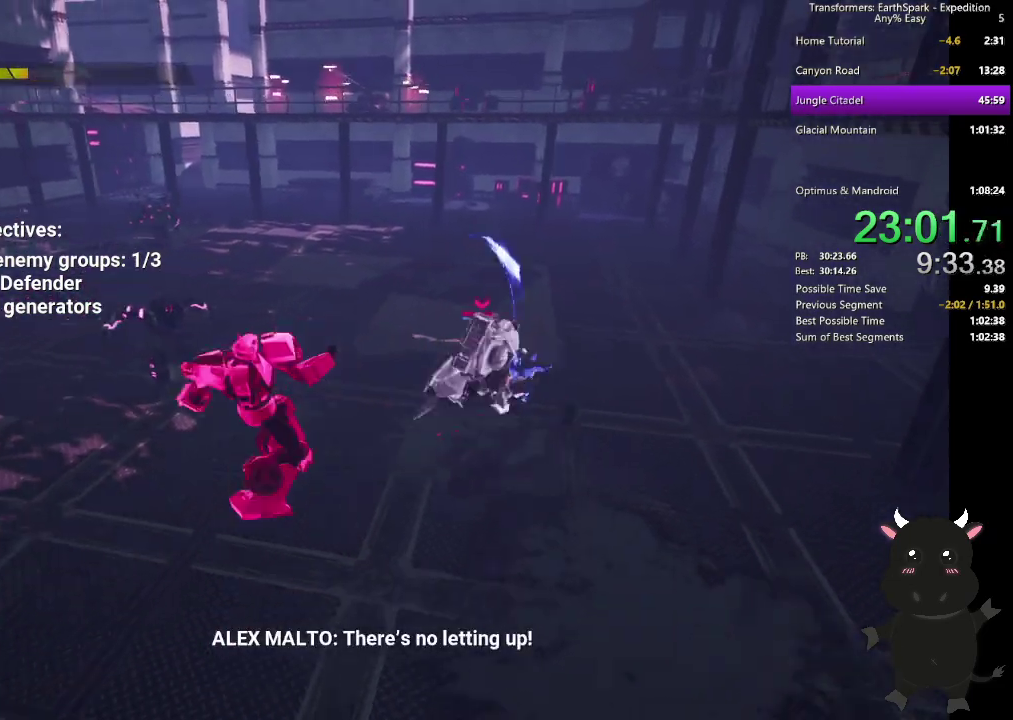
{"buttons": ["CROSS"], "left_stick": "up-right", "right_stick": "center", "events": [[33, "CROSS", "down"], [167, "CROSS", "up"], [267, "CROSS", "down"], [417, "CROSS", "up"], [483, "CROSS", "down"]]}
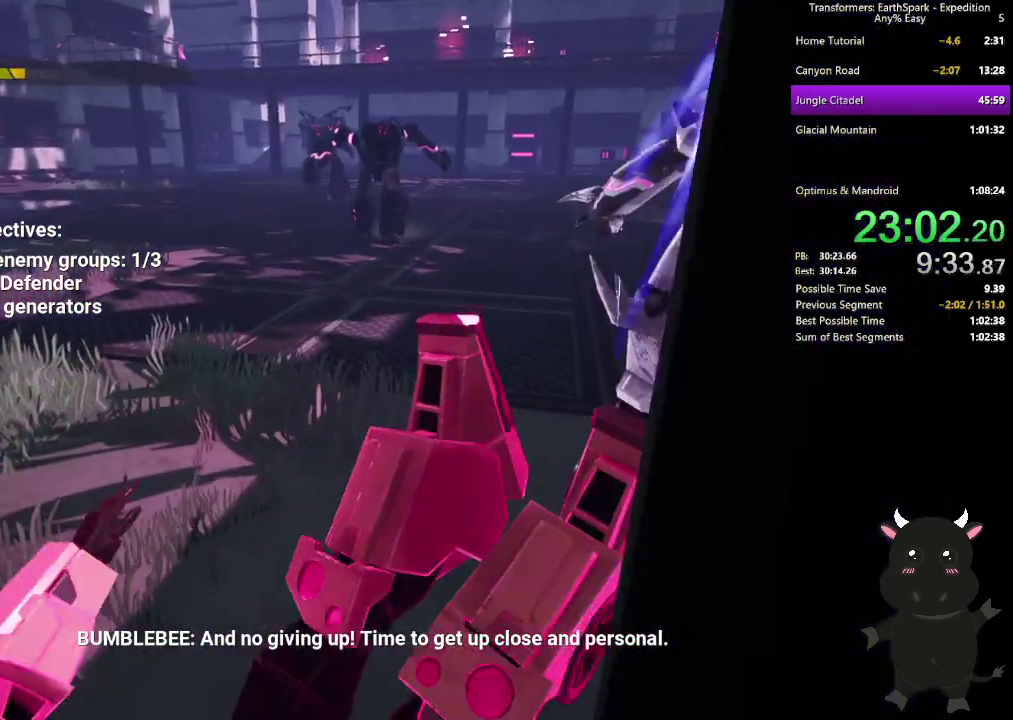
{"buttons": ["CROSS"], "left_stick": "up-right", "right_stick": "center", "events": [[133, "CROSS", "up"], [183, "CROSS", "down"], [333, "CROSS", "up"], [400, "CROSS", "down"]]}
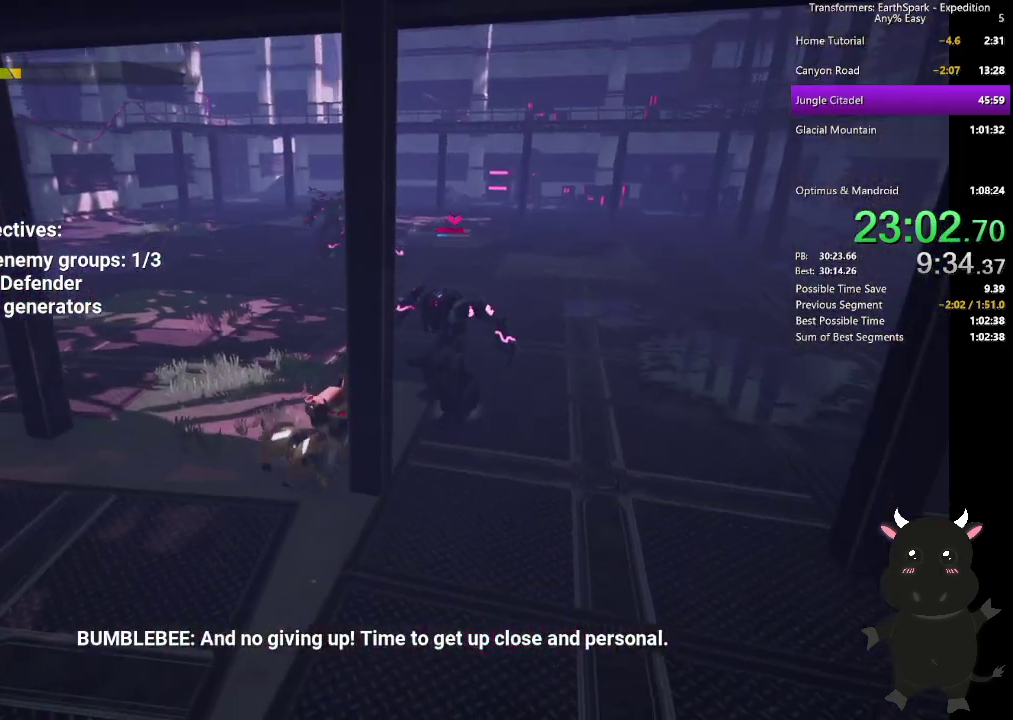
{"buttons": [], "left_stick": "up-right", "right_stick": "center", "events": [[33, "CROSS", "up"]]}
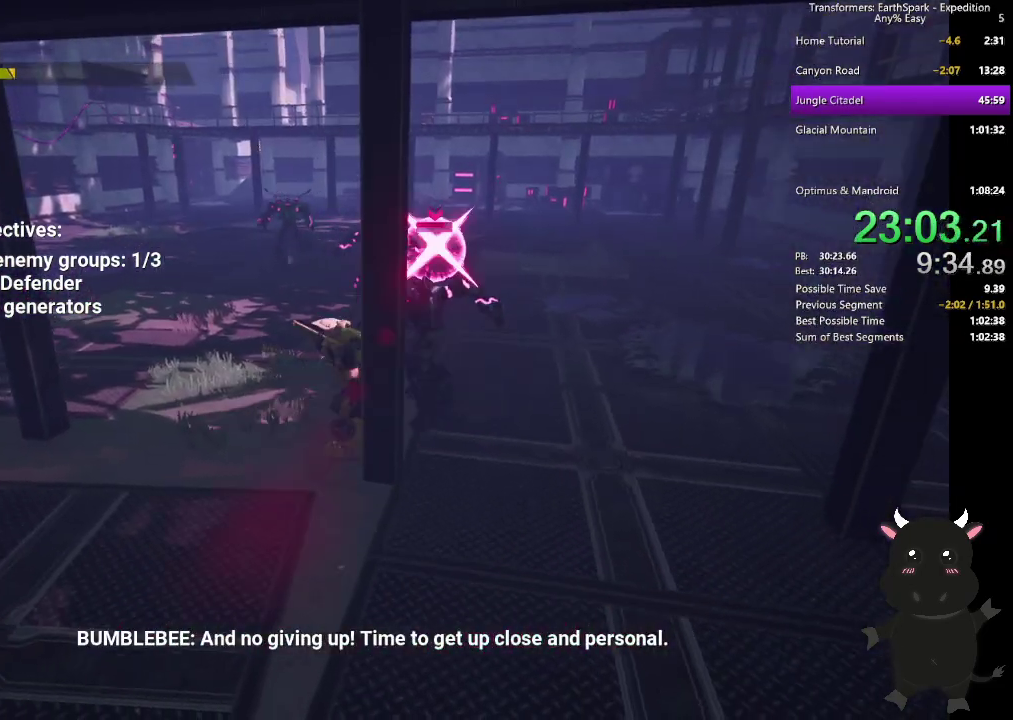
{"buttons": ["L2"], "left_stick": "up-right", "right_stick": "center", "events": [[183, "L2", "down"], [317, "L2", "up"], [383, "L2", "down"]]}
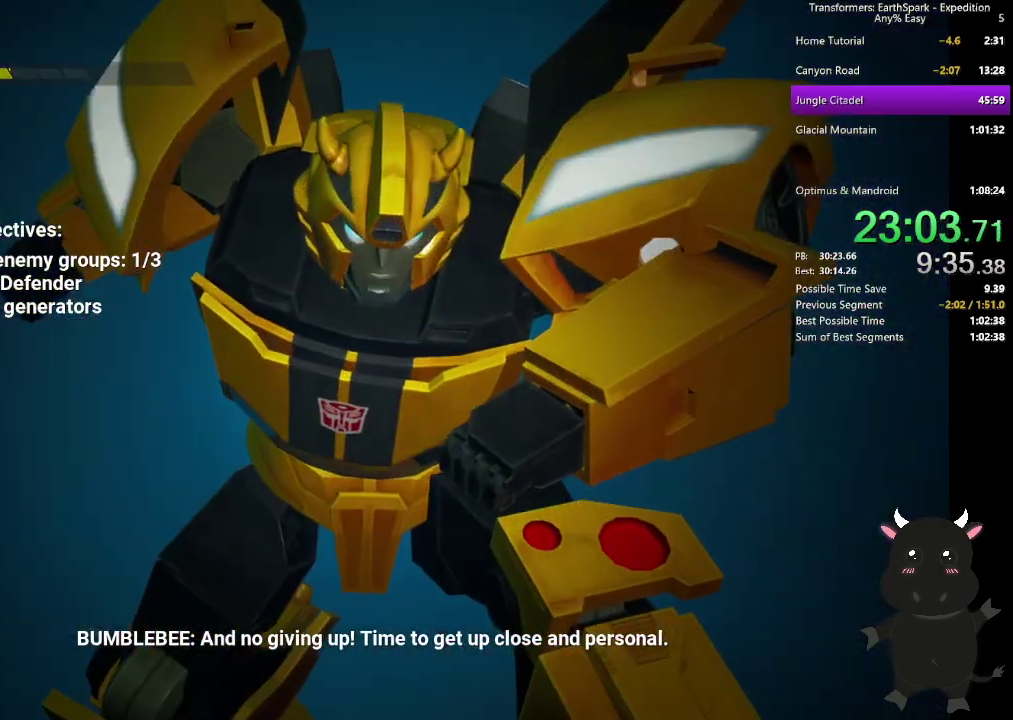
{"buttons": [], "left_stick": "center", "right_stick": "center", "events": [[17, "L2", "up"], [117, "left_stick", "up"], [167, "left_stick", "center"]]}
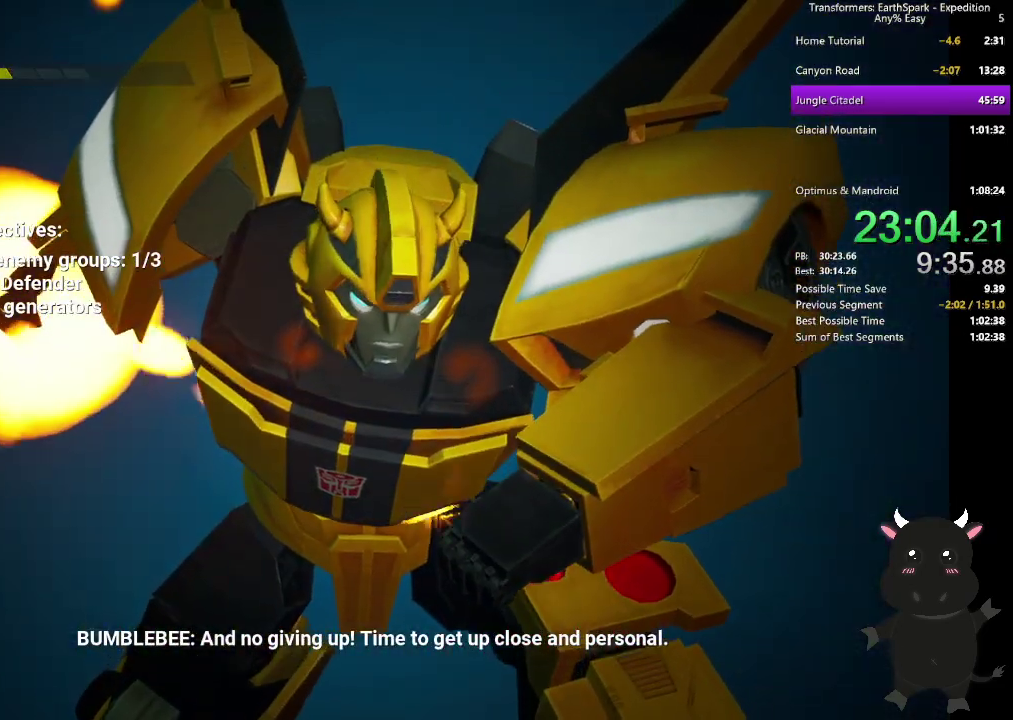
{"buttons": [], "left_stick": "center", "right_stick": "center", "events": []}
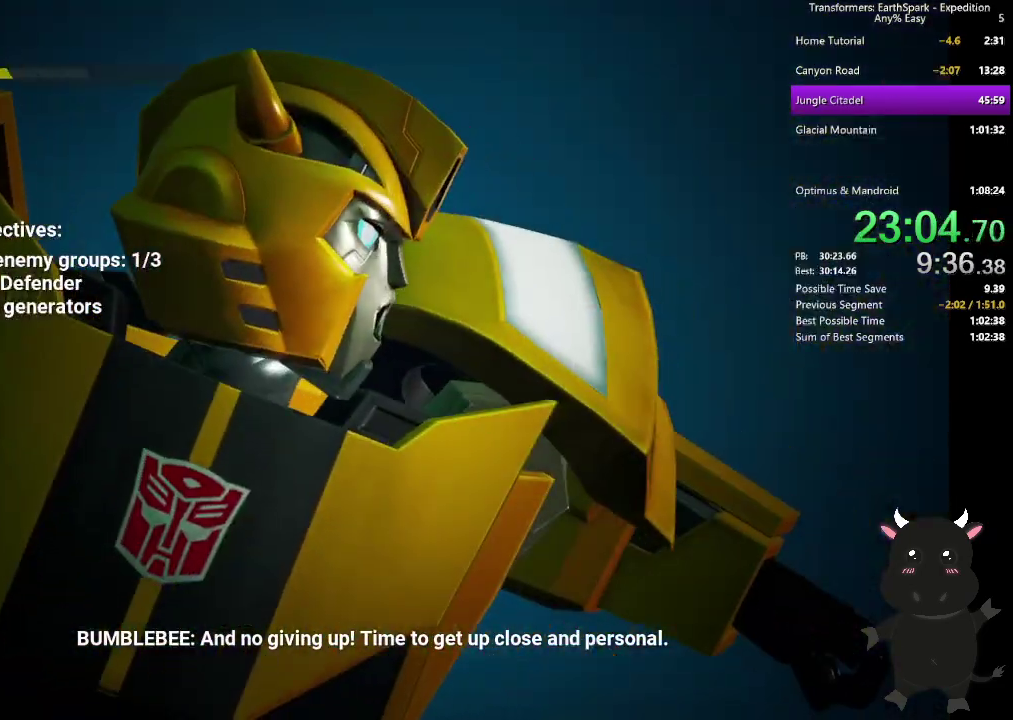
{"buttons": [], "left_stick": "center", "right_stick": "center", "events": []}
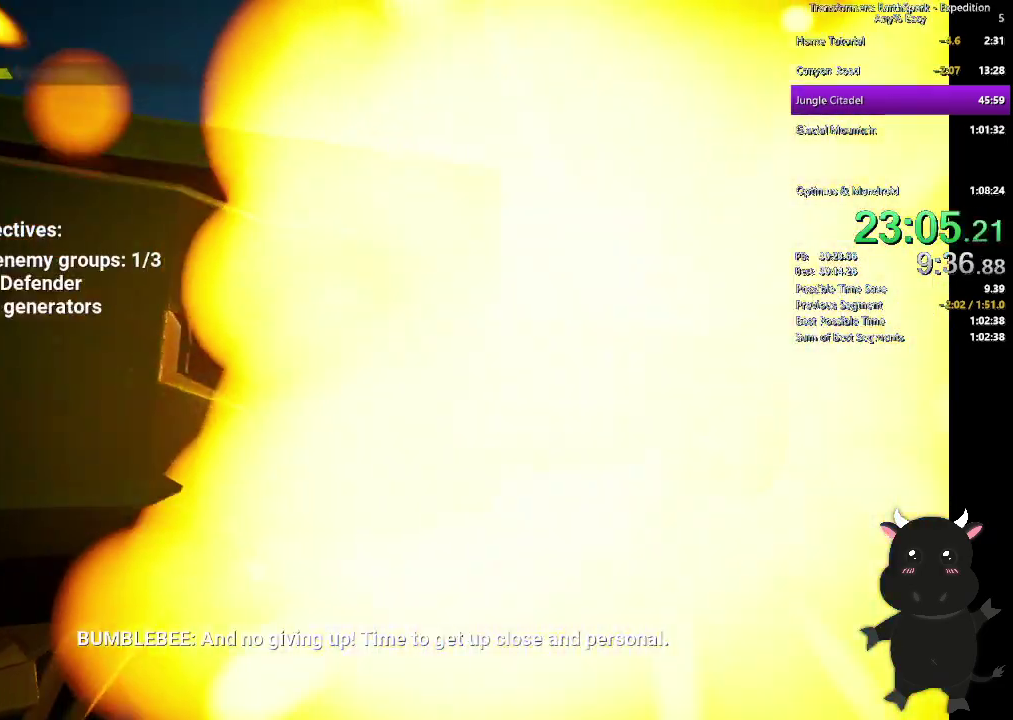
{"buttons": [], "left_stick": "center", "right_stick": "center", "events": []}
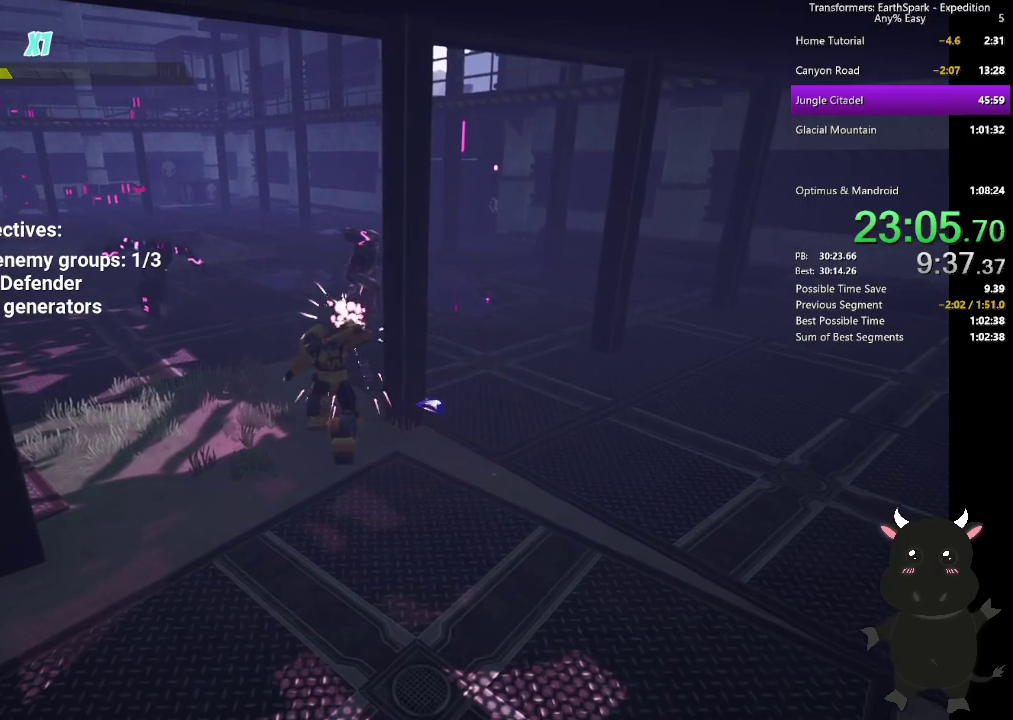
{"buttons": [], "left_stick": "up", "right_stick": "left", "events": [[317, "right_stick", "left"], [367, "left_stick", "up"]]}
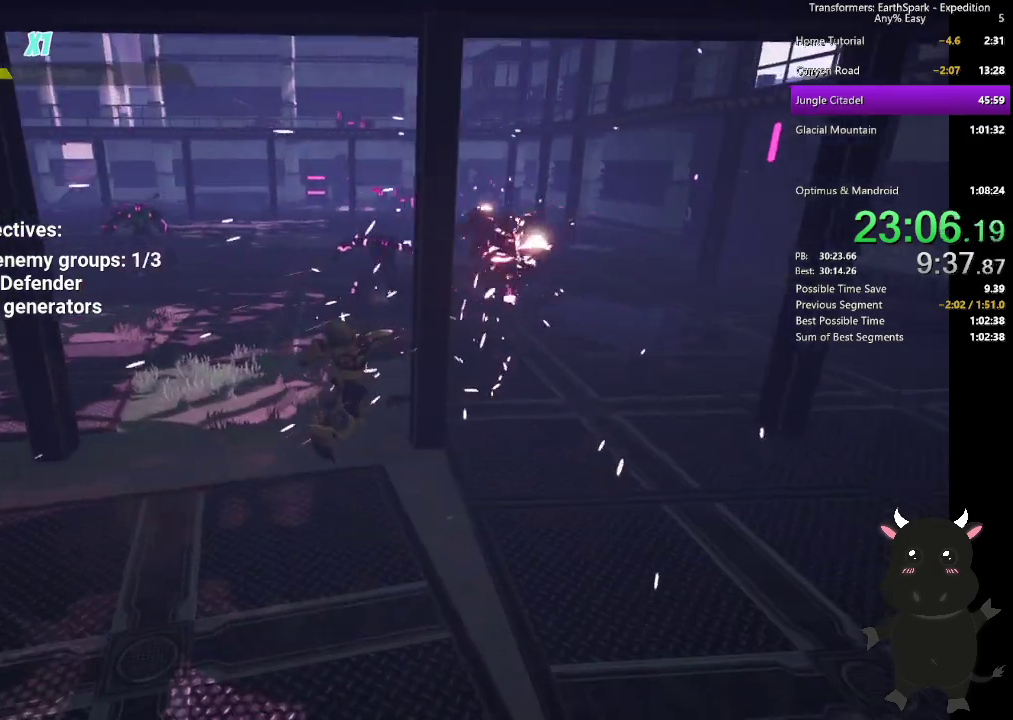
{"buttons": ["SQUARE"], "left_stick": "up", "right_stick": "center", "events": [[33, "right_stick", "center"], [467, "SQUARE", "down"]]}
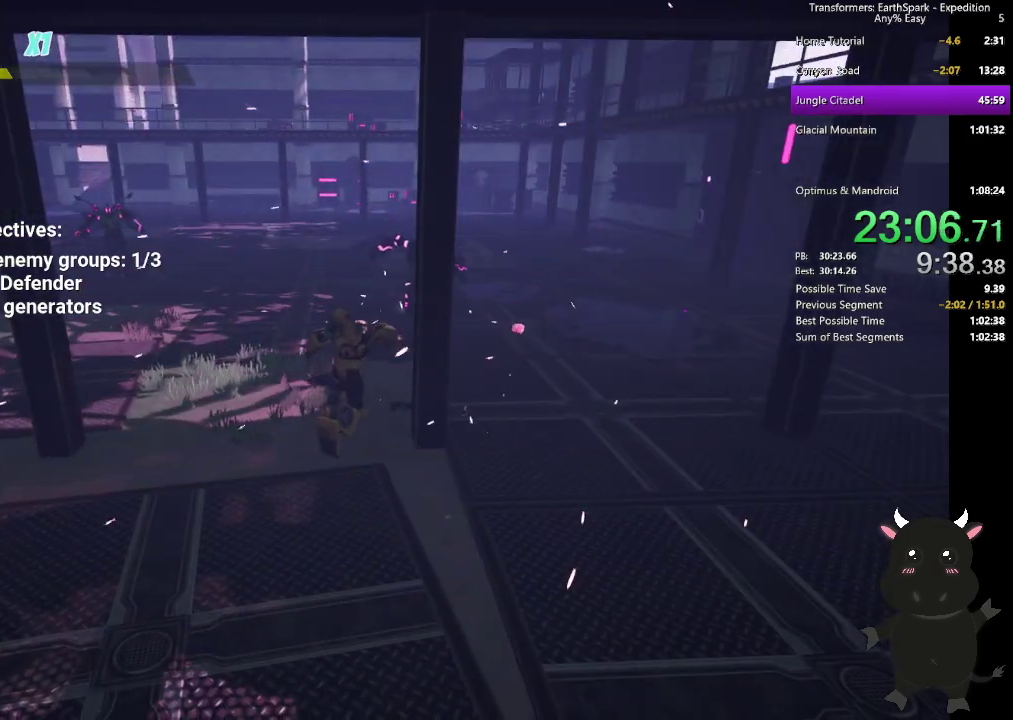
{"buttons": [], "left_stick": "up", "right_stick": "center", "events": [[83, "SQUARE", "up"], [183, "SQUARE", "down"], [283, "SQUARE", "up"], [367, "SQUARE", "down"], [483, "SQUARE", "up"]]}
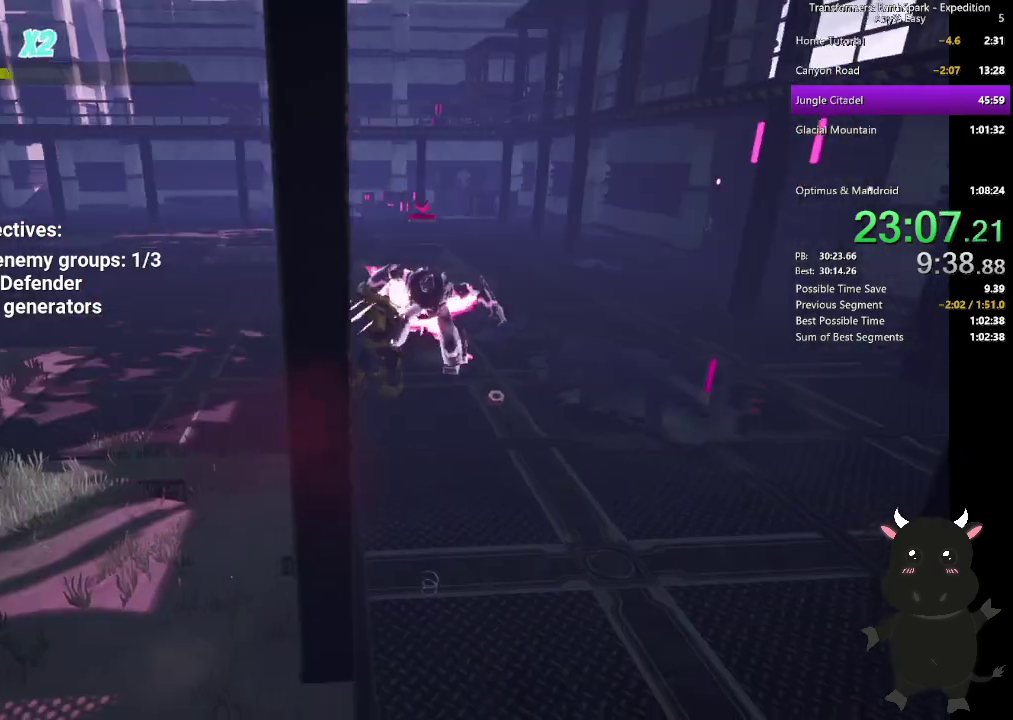
{"buttons": ["SQUARE"], "left_stick": "up-right", "right_stick": "center", "events": [[67, "SQUARE", "down"], [167, "SQUARE", "up"], [250, "SQUARE", "down"], [350, "SQUARE", "up"], [433, "SQUARE", "down"], [433, "left_stick", "up-right"]]}
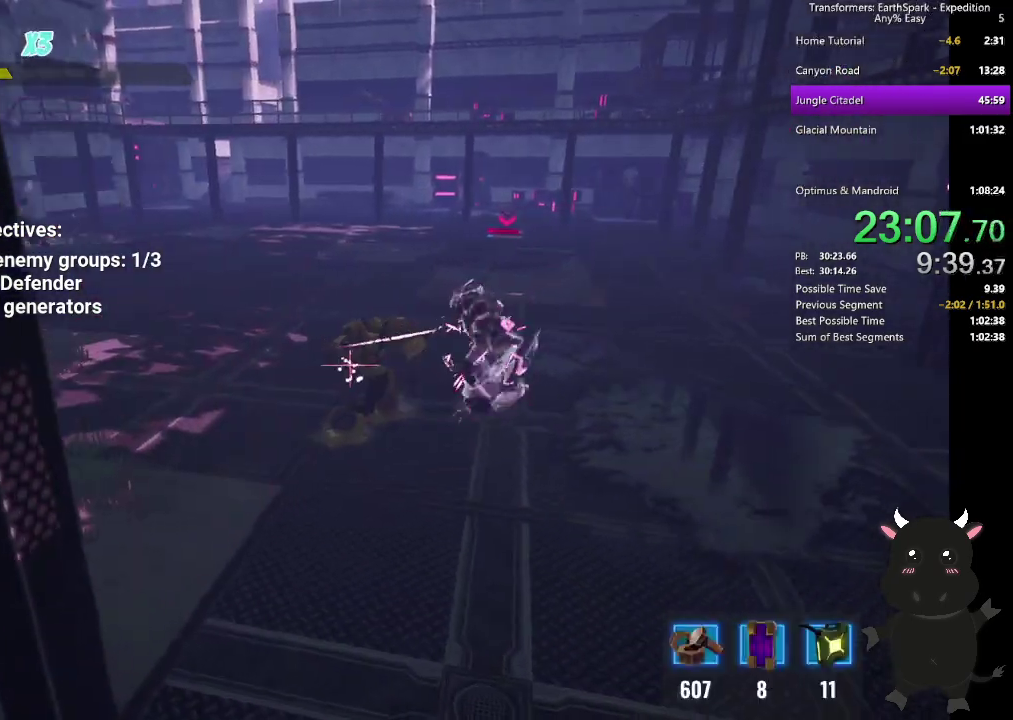
{"buttons": ["SQUARE"], "left_stick": "right", "right_stick": "center"}
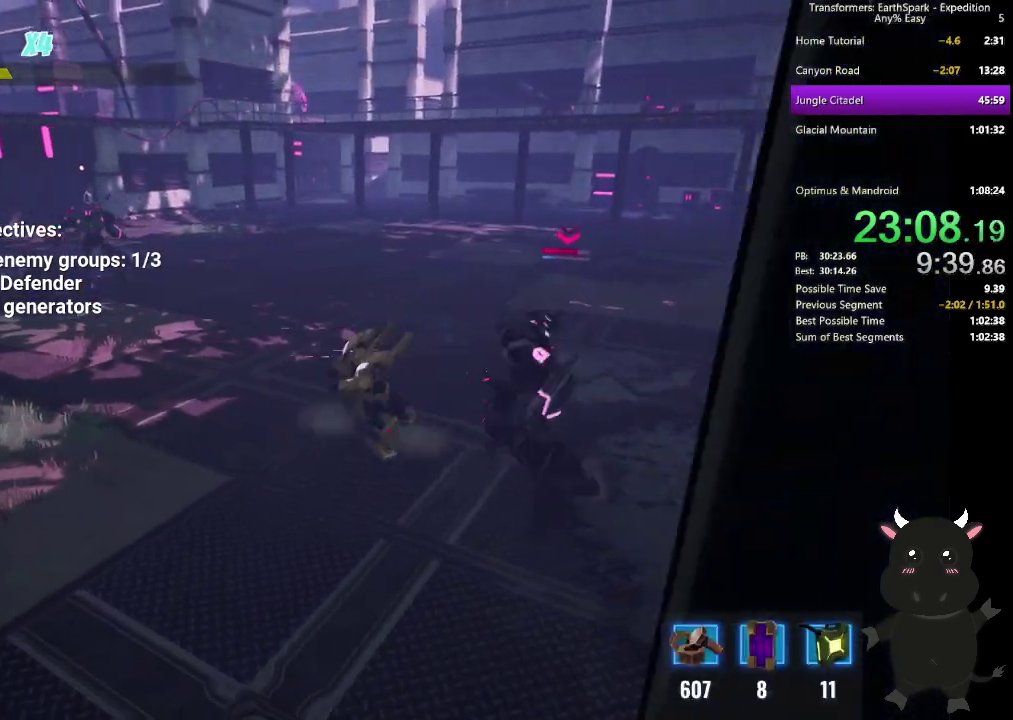
{"buttons": [], "left_stick": "right", "right_stick": "center", "events": [[100, "SQUARE", "up"], [200, "SQUARE", "down"], [300, "SQUARE", "up"], [383, "SQUARE", "down"], [483, "SQUARE", "up"]]}
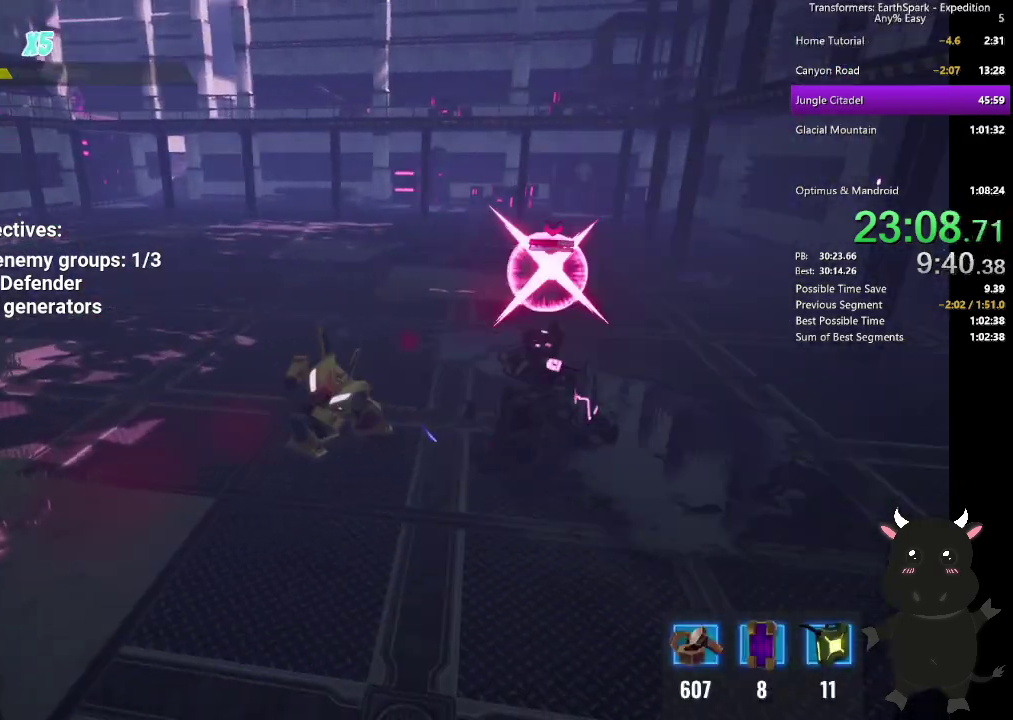
{"buttons": ["CROSS"], "left_stick": "right", "right_stick": "center", "events": [[67, "SQUARE", "down"], [167, "SQUARE", "up"], [250, "SQUARE", "down"], [367, "SQUARE", "up"], [500, "CROSS", "down"]]}
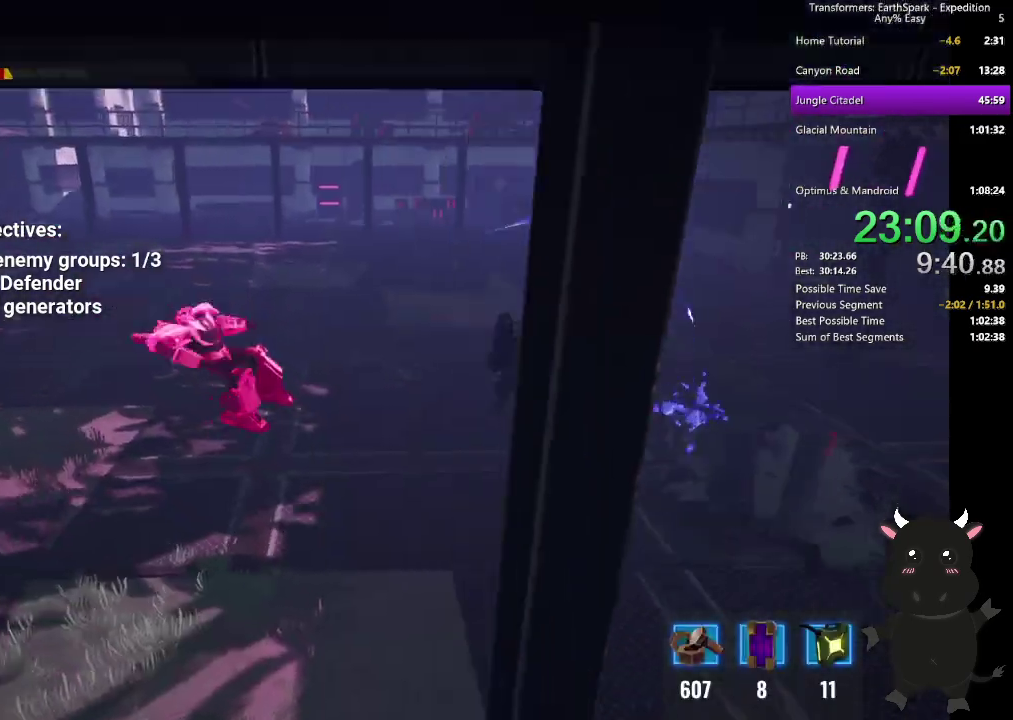
{"buttons": [], "left_stick": "up-left", "right_stick": "center", "events": [[117, "CROSS", "up"], [183, "CROSS", "down"], [283, "CROSS", "up"], [350, "CROSS", "down"], [400, "left_stick", "up"], [467, "CROSS", "up"], [483, "left_stick", "up-left"]]}